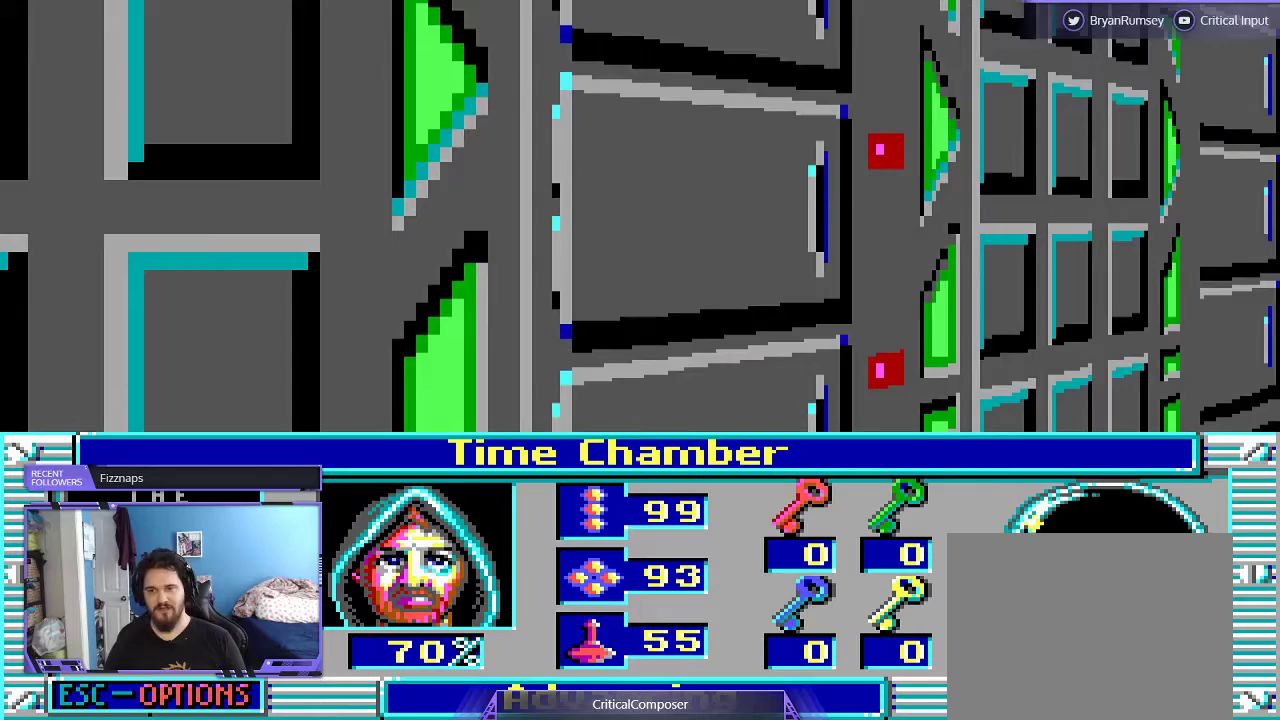
Gameplay with a controller (Xbox layout); each line is a JSON object with the inputs held at the frame after it. "events" lists button and stick changes between this image and that frame as [ms after this image, input, new state], when the widget could be followed in between. Not read: L1 L3 R1 R3 TOUCHPAD left_stick other_buttons right_stick.
{"buttons": [], "events": []}
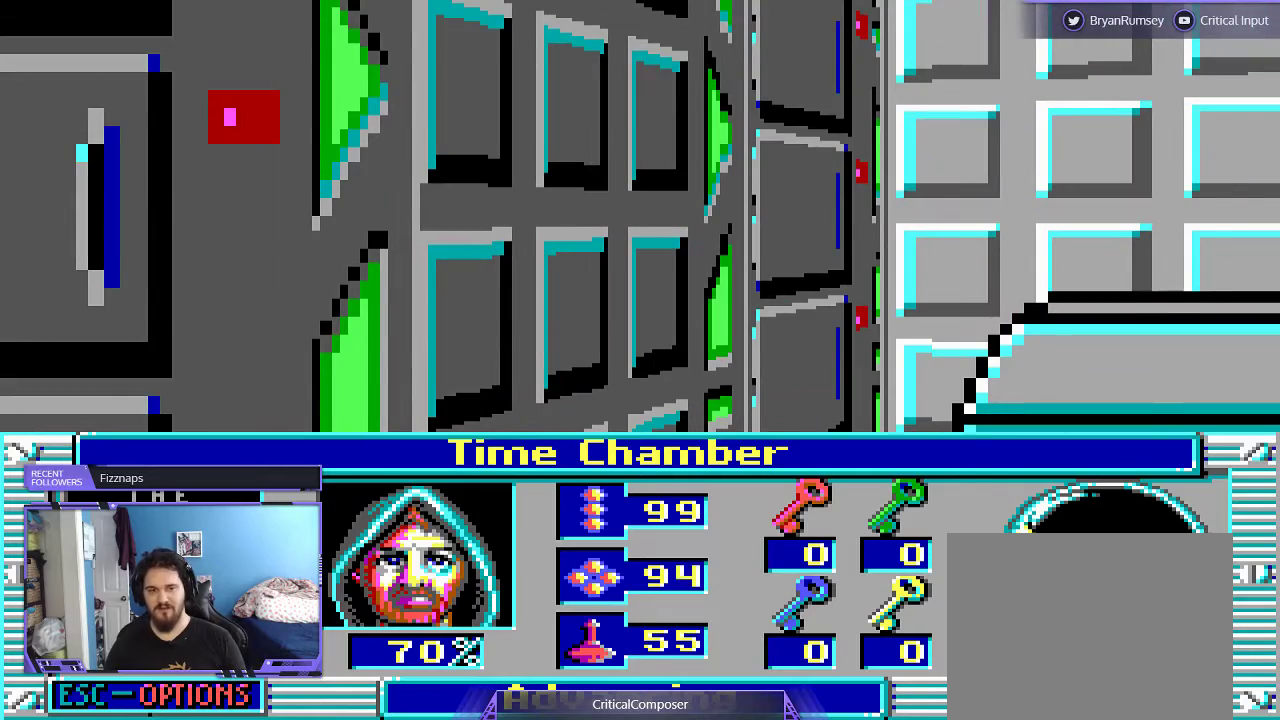
{"buttons": [], "events": []}
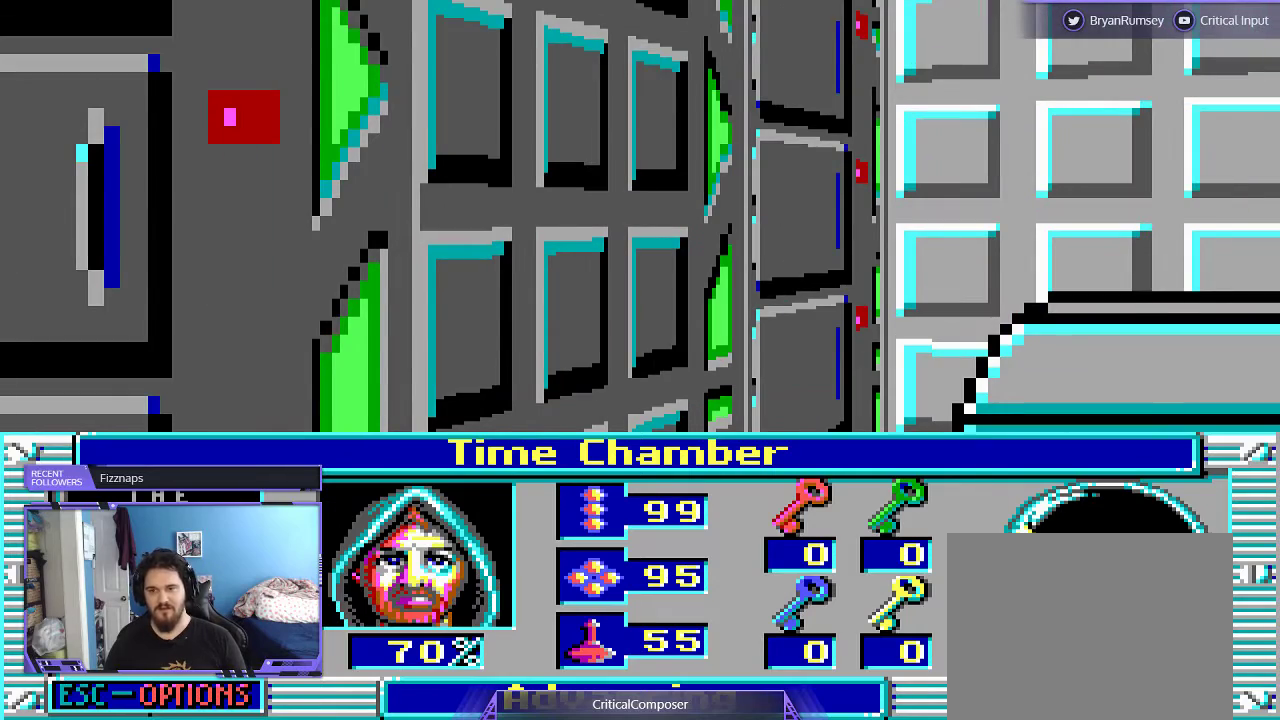
{"buttons": [], "events": []}
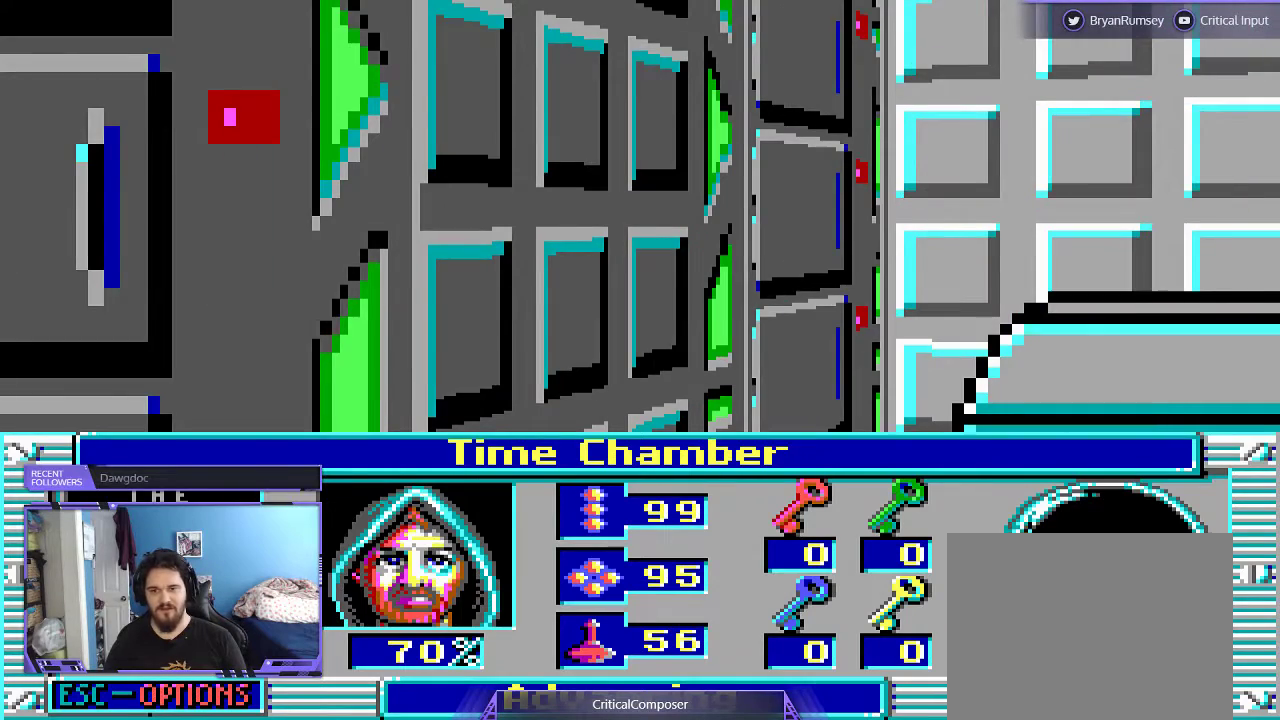
{"buttons": [], "events": []}
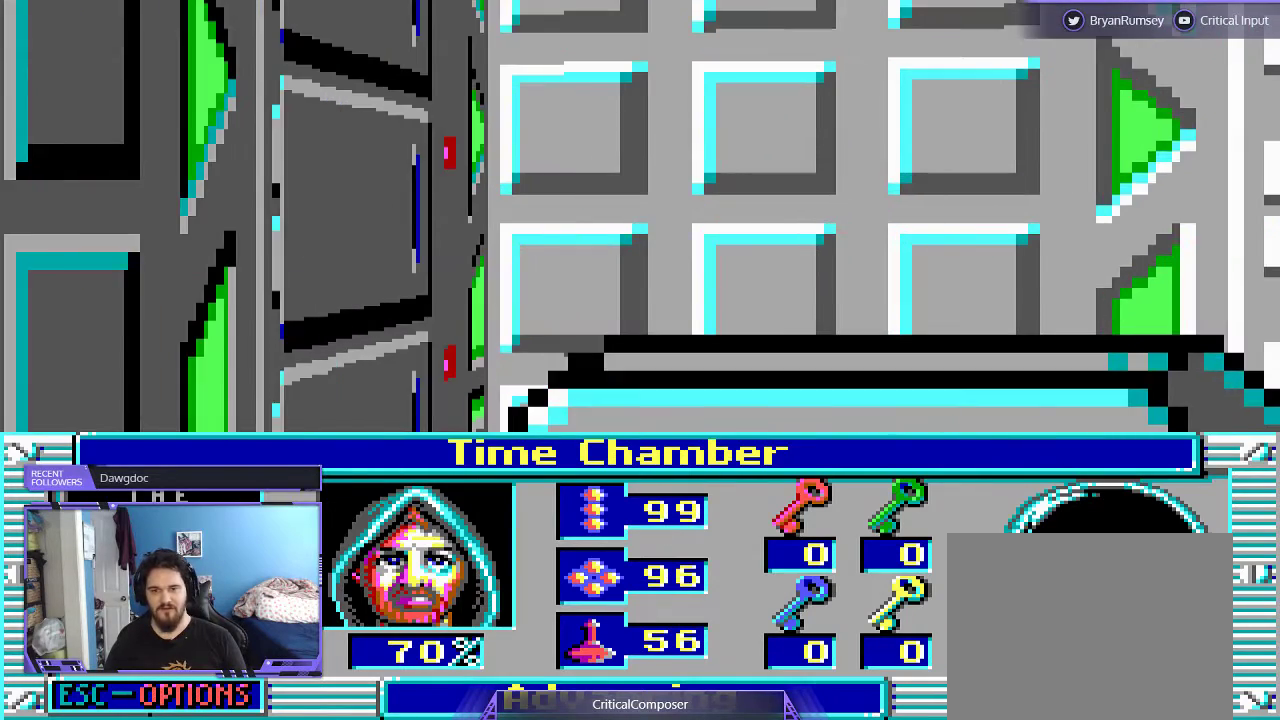
{"buttons": [], "events": []}
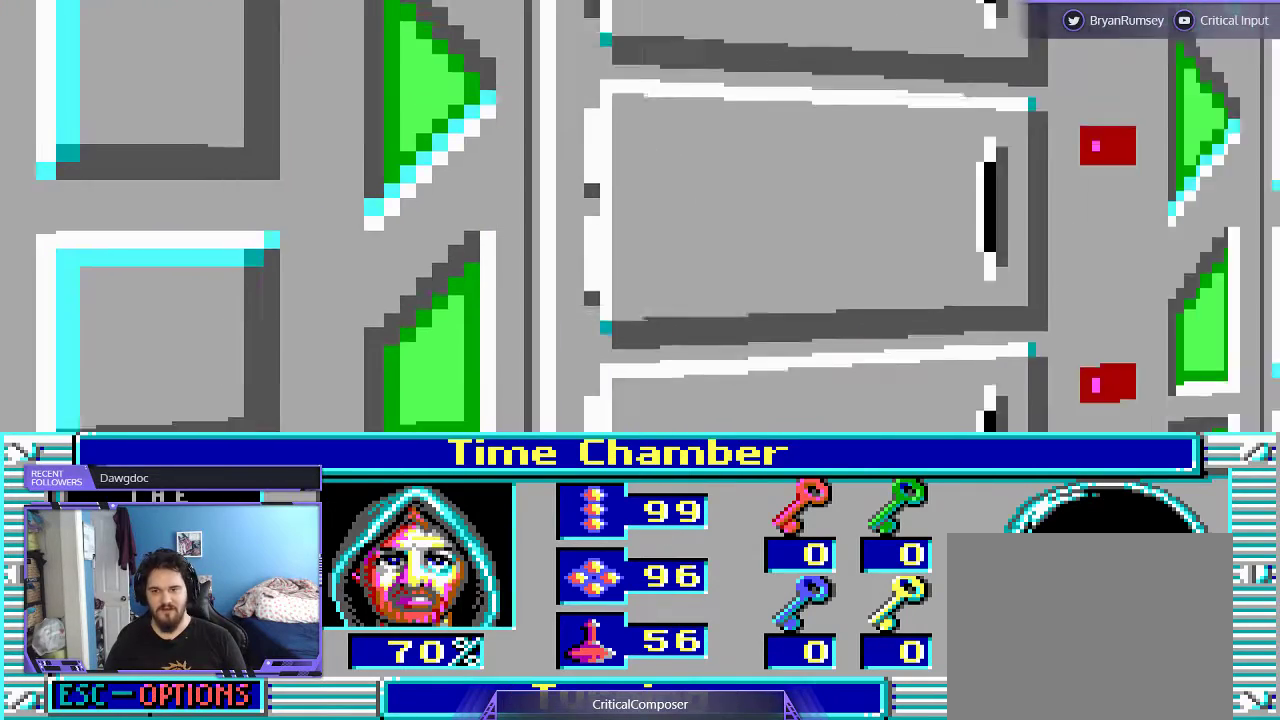
{"buttons": [], "events": [[367, "DPAD_RIGHT", "down"], [433, "DPAD_RIGHT", "up"]]}
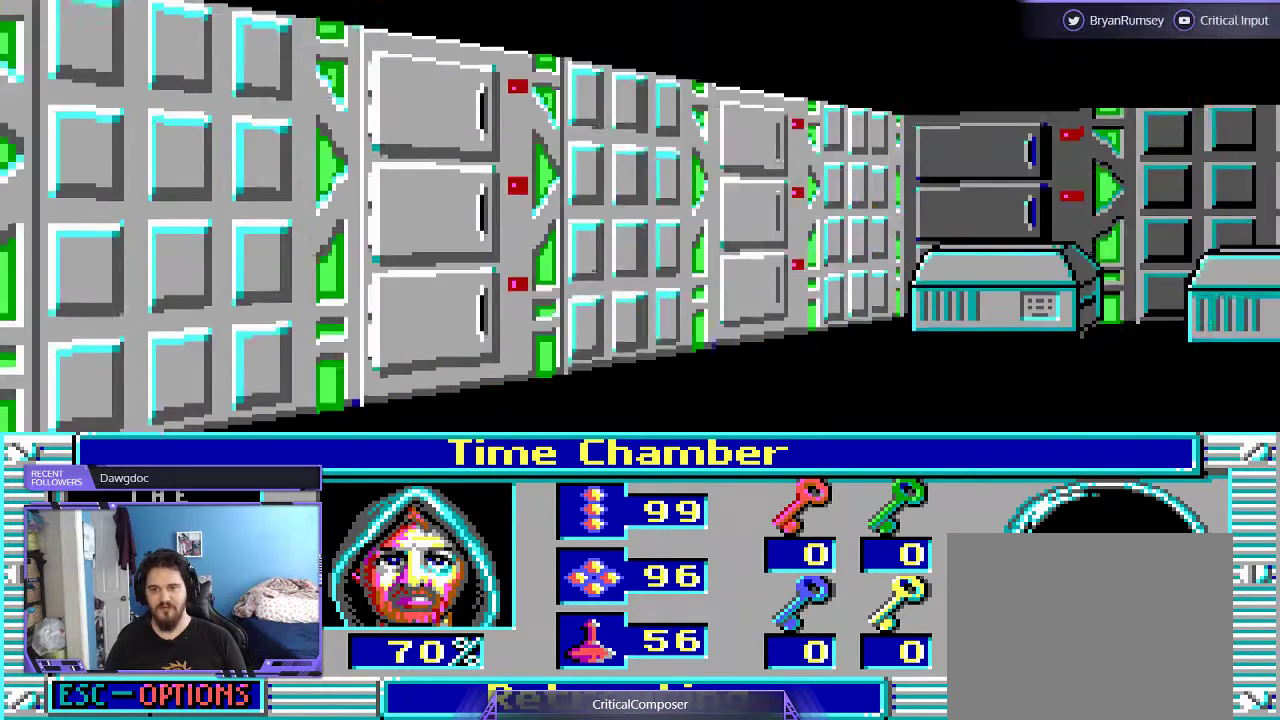
{"buttons": [], "events": []}
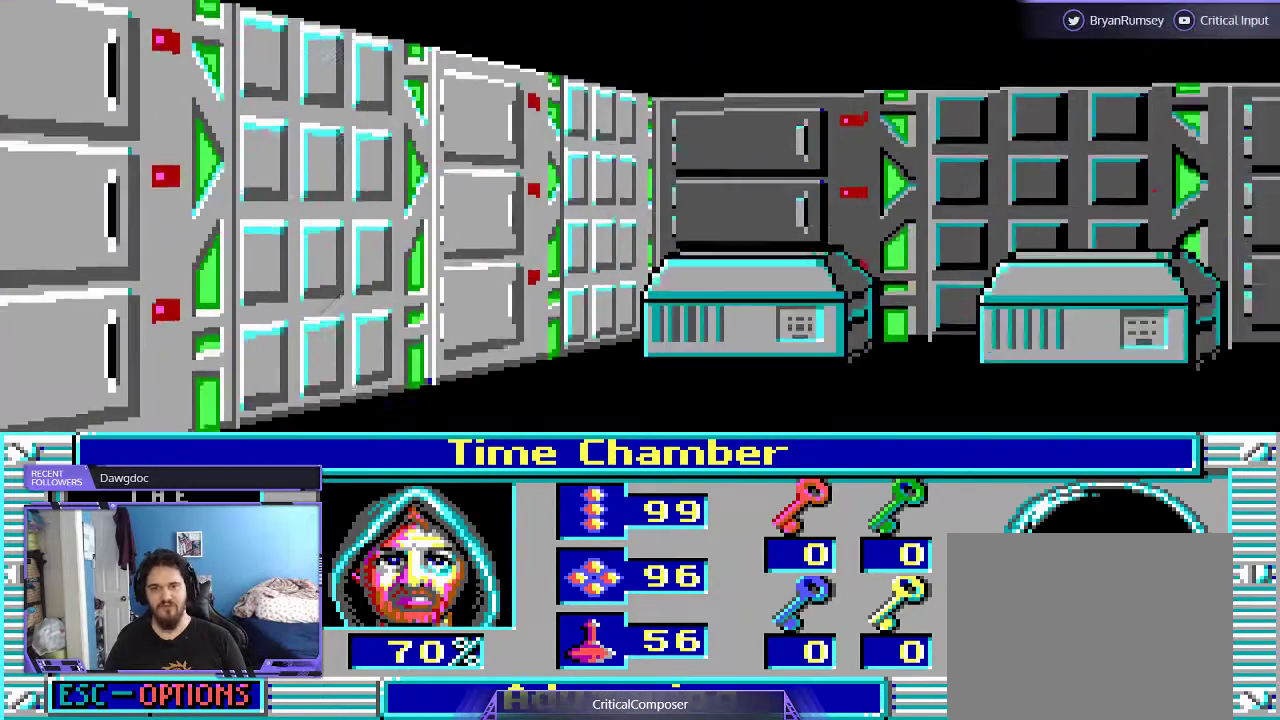
{"buttons": [], "events": [[367, "DPAD_UP", "down"], [433, "DPAD_UP", "up"]]}
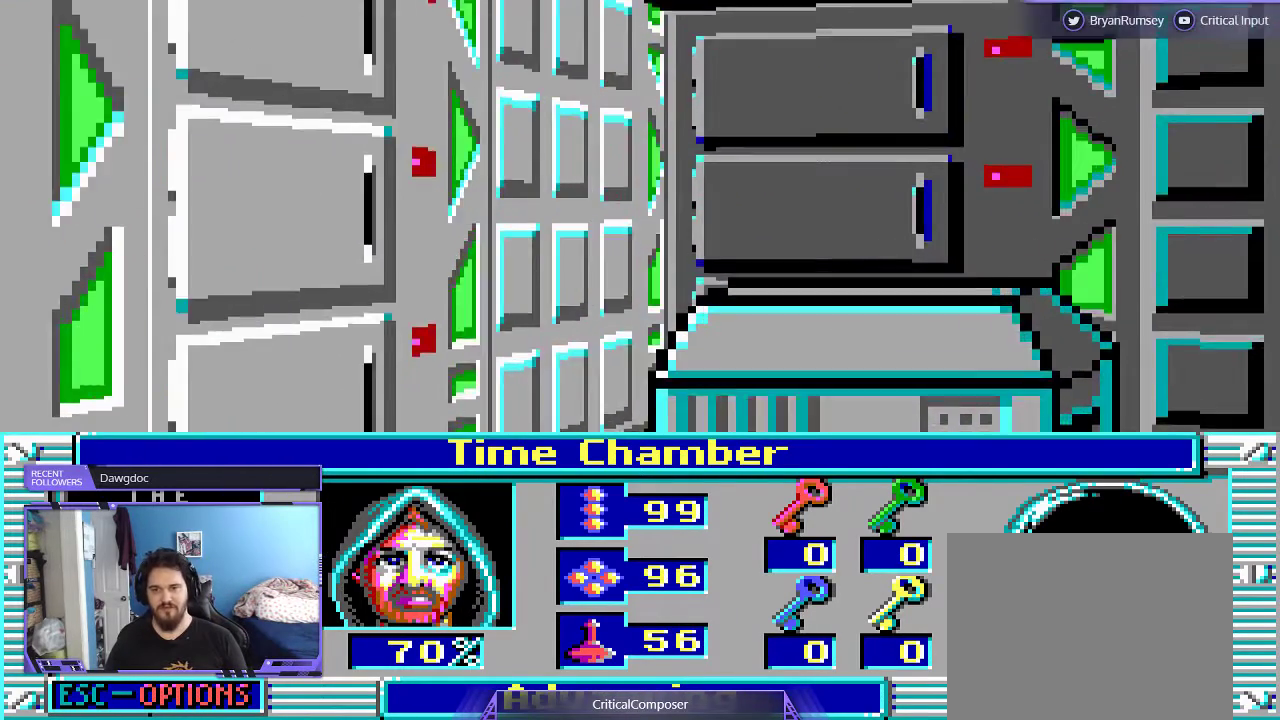
{"buttons": [], "events": []}
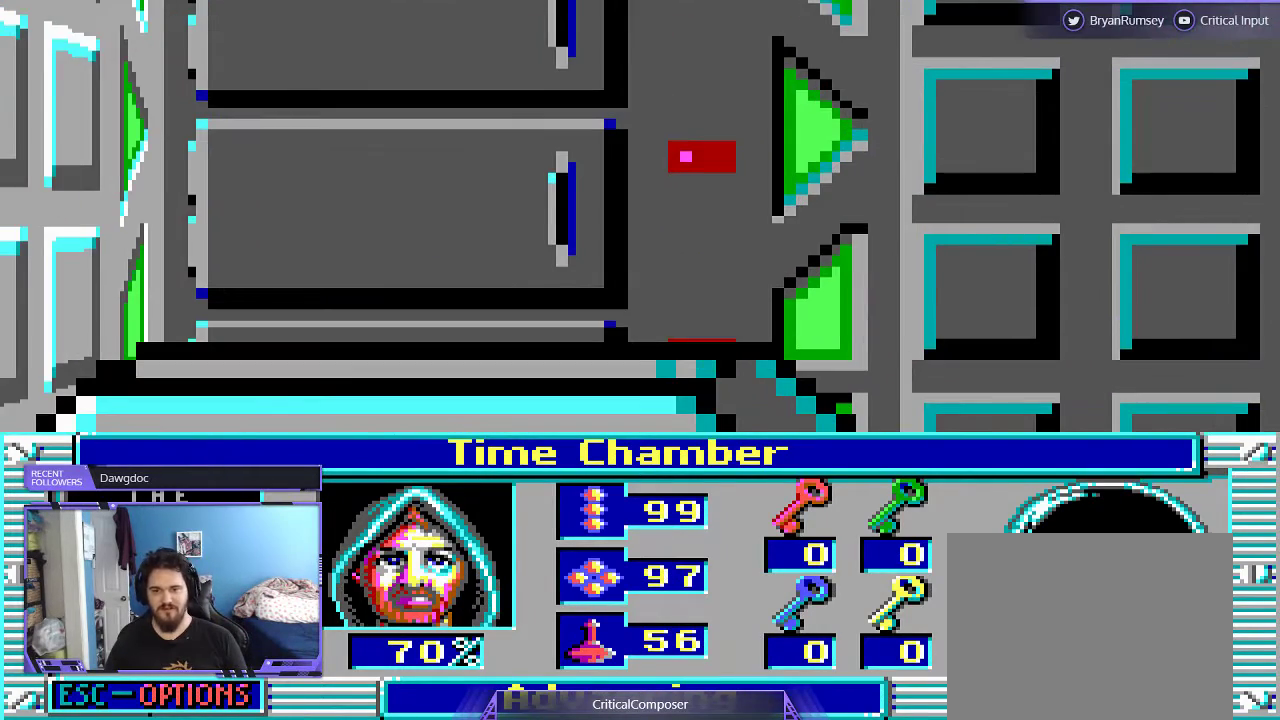
{"buttons": [], "events": []}
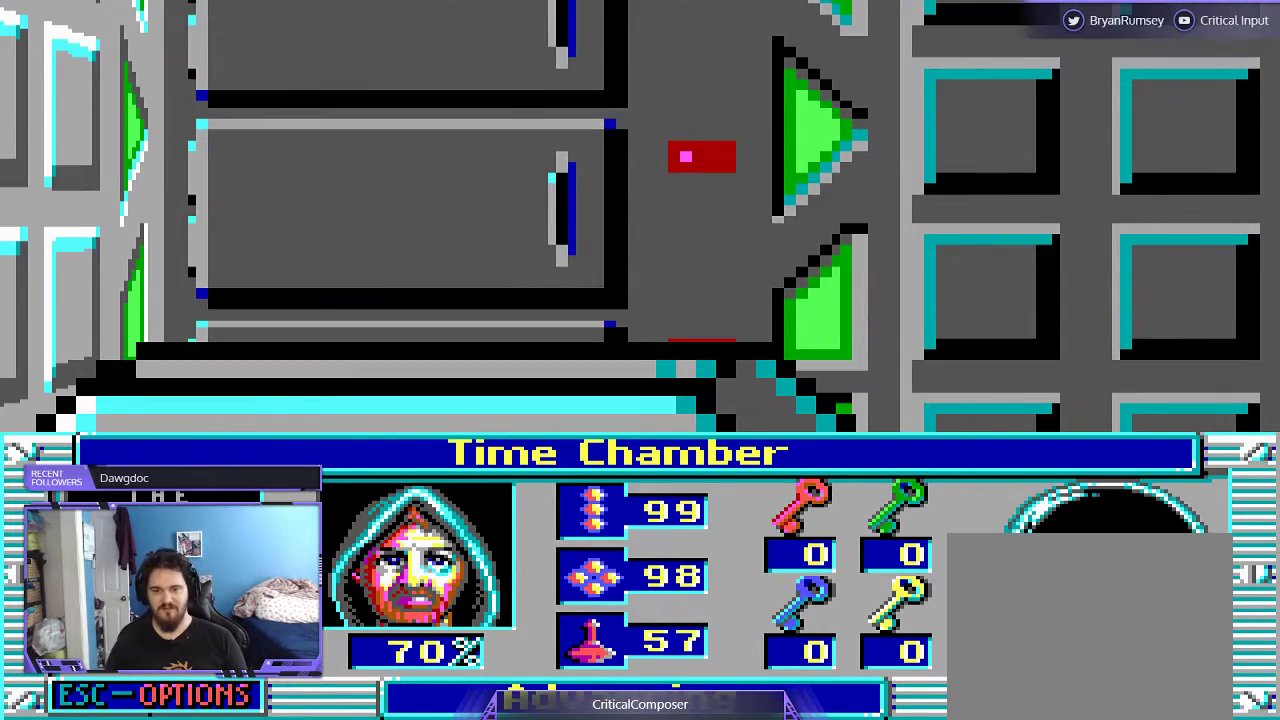
{"buttons": [], "events": []}
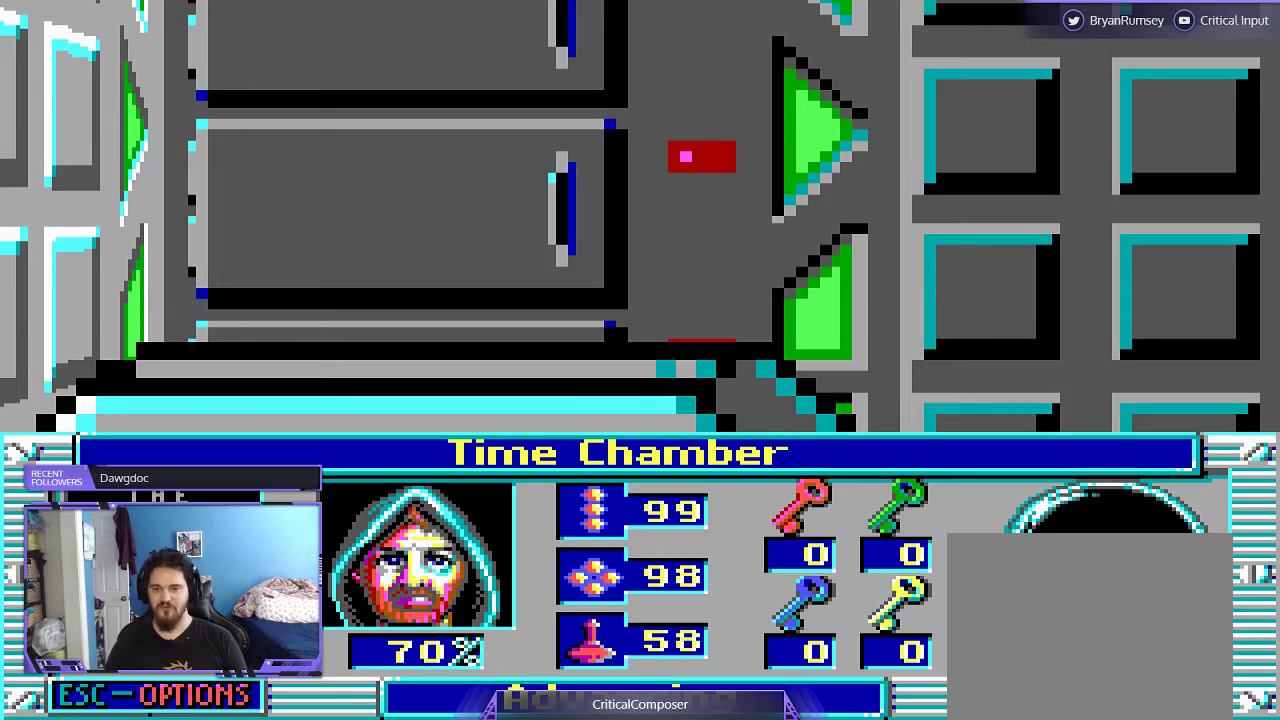
{"buttons": [], "events": []}
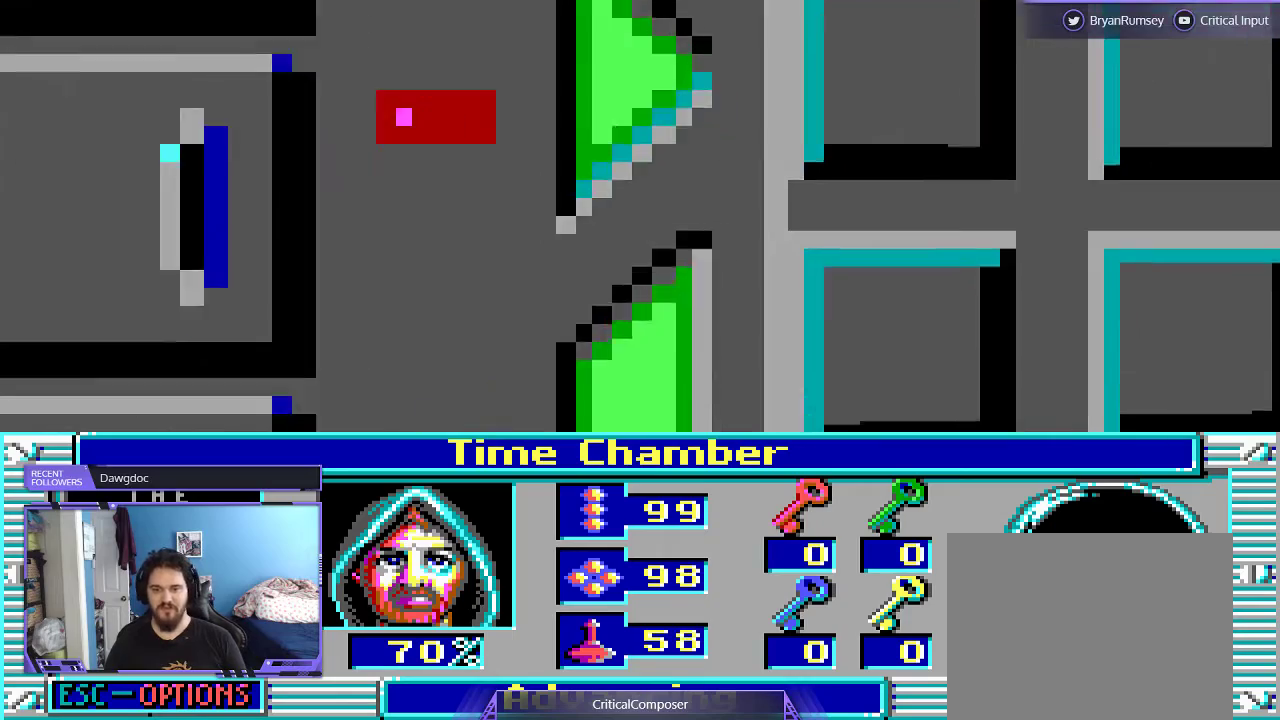
{"buttons": [], "events": []}
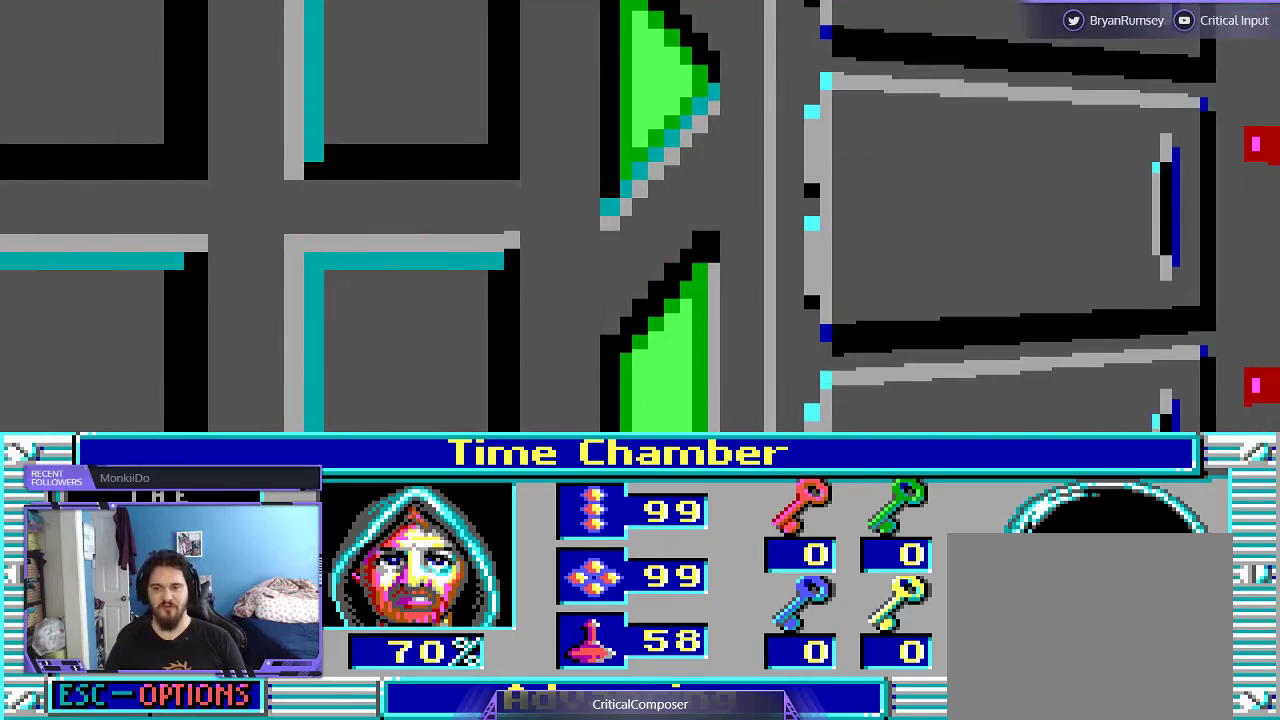
{"buttons": [], "events": []}
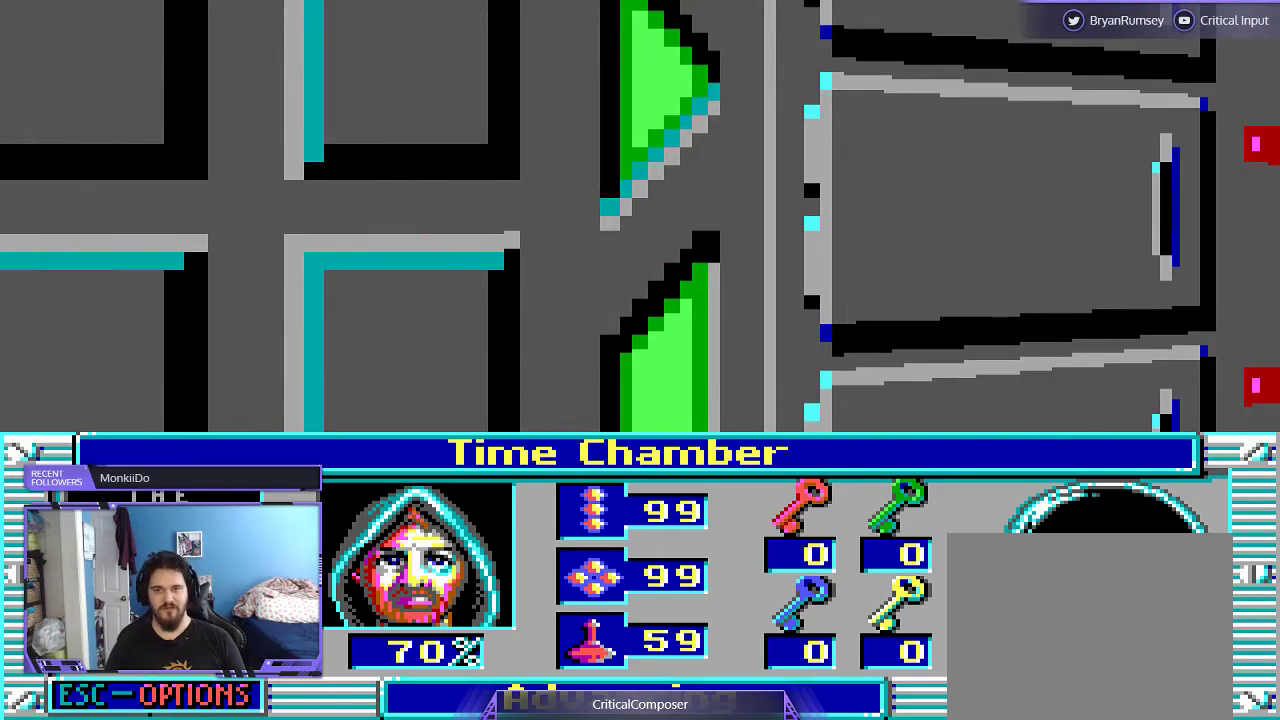
{"buttons": [], "events": []}
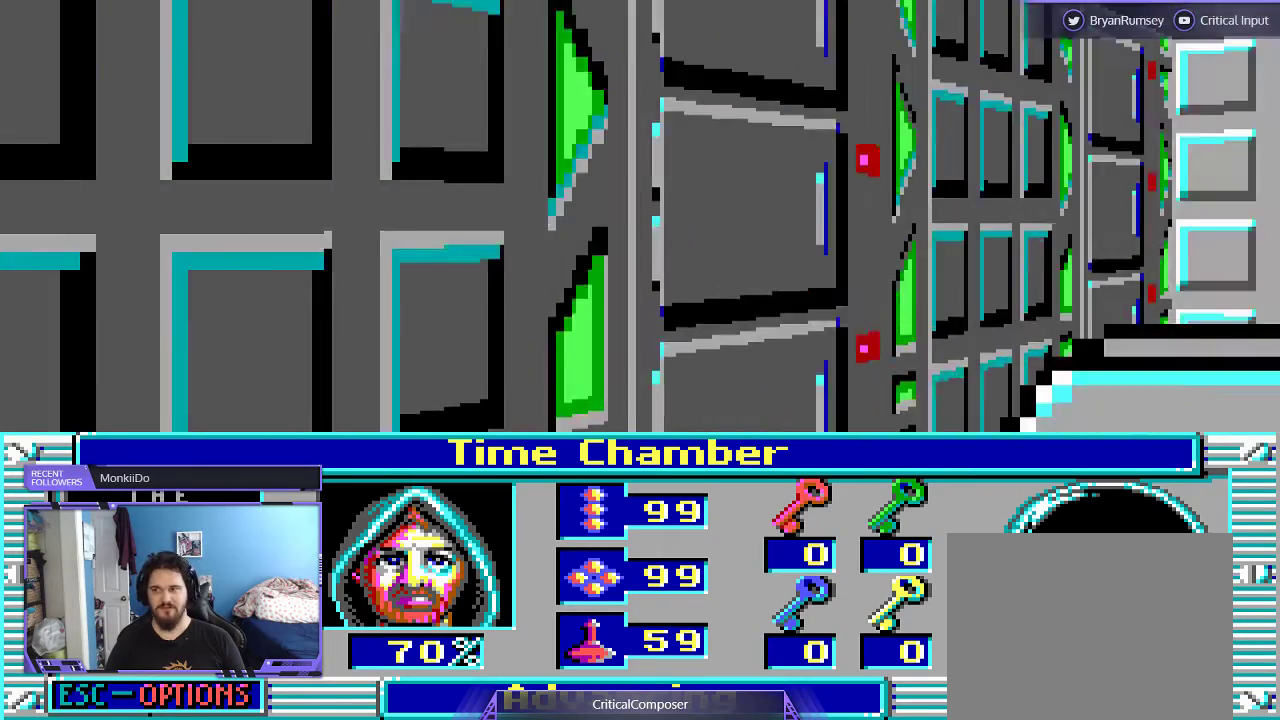
{"buttons": [], "events": [[300, "DPAD_UP", "down"], [400, "DPAD_UP", "up"]]}
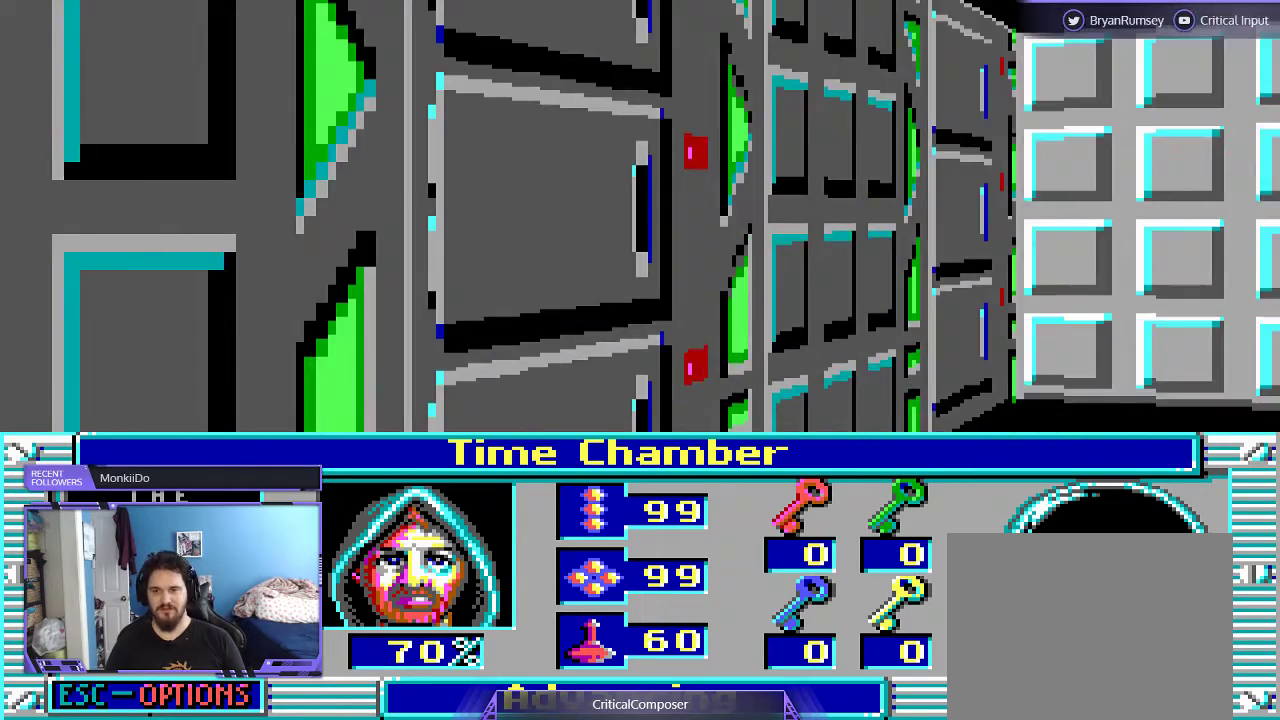
{"buttons": ["DPAD_UP"], "events": [[400, "DPAD_UP", "down"]]}
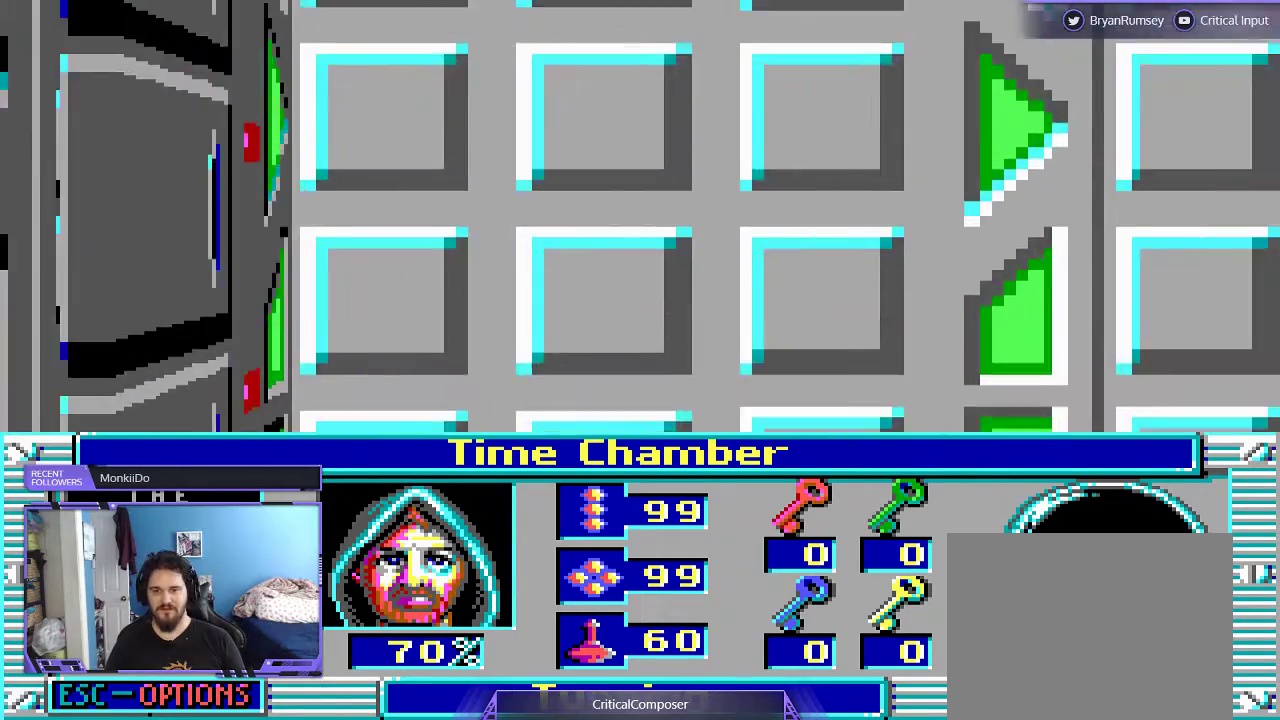
{"buttons": ["DPAD_RIGHT"], "events": [[300, "DPAD_UP", "up"], [400, "DPAD_RIGHT", "down"]]}
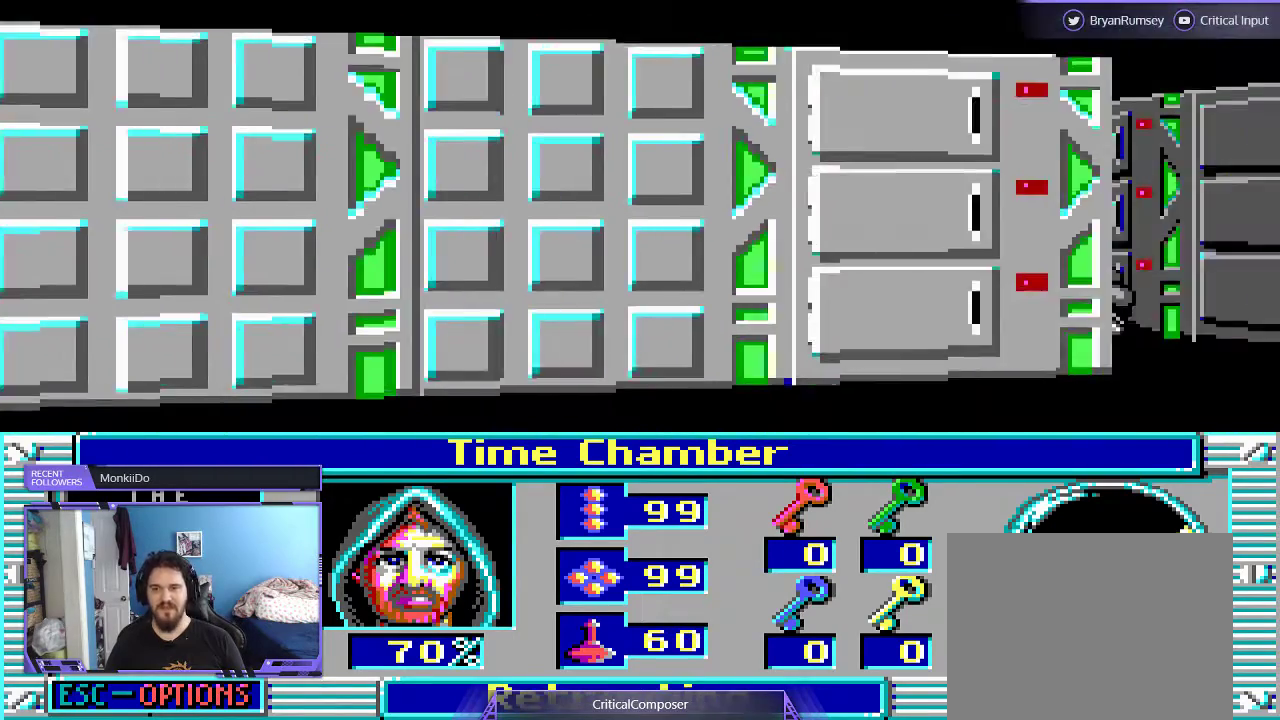
{"buttons": ["L2"]}
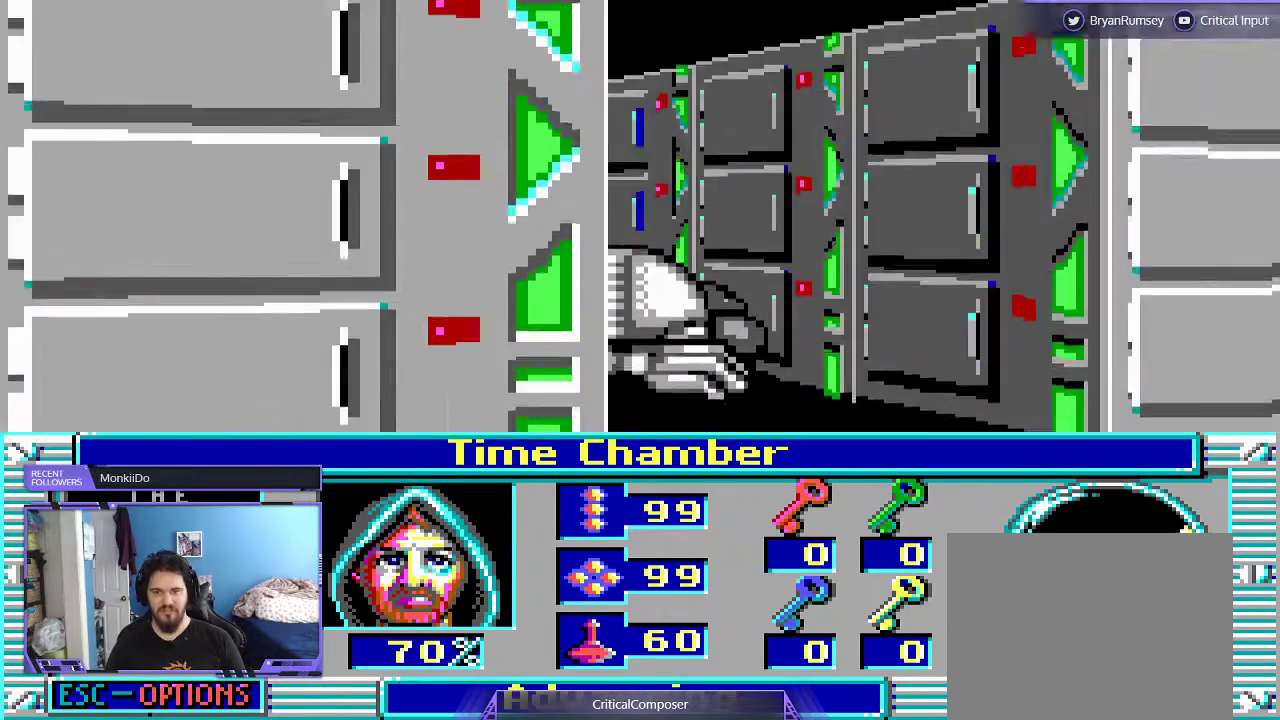
{"buttons": ["L2", "DPAD_UP"], "events": [[33, "DPAD_UP", "down"]]}
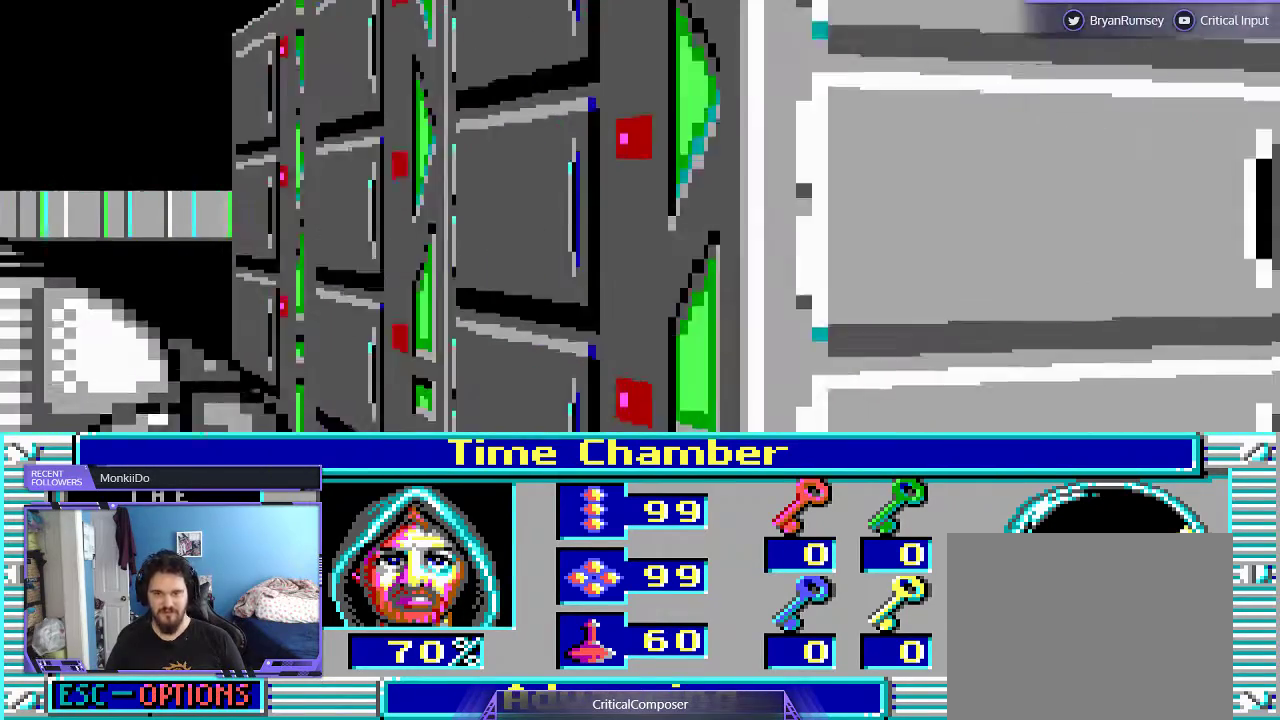
{"buttons": ["DPAD_UP"], "events": [[100, "DPAD_UP", "up"], [100, "L2", "up"], [433, "DPAD_UP", "down"]]}
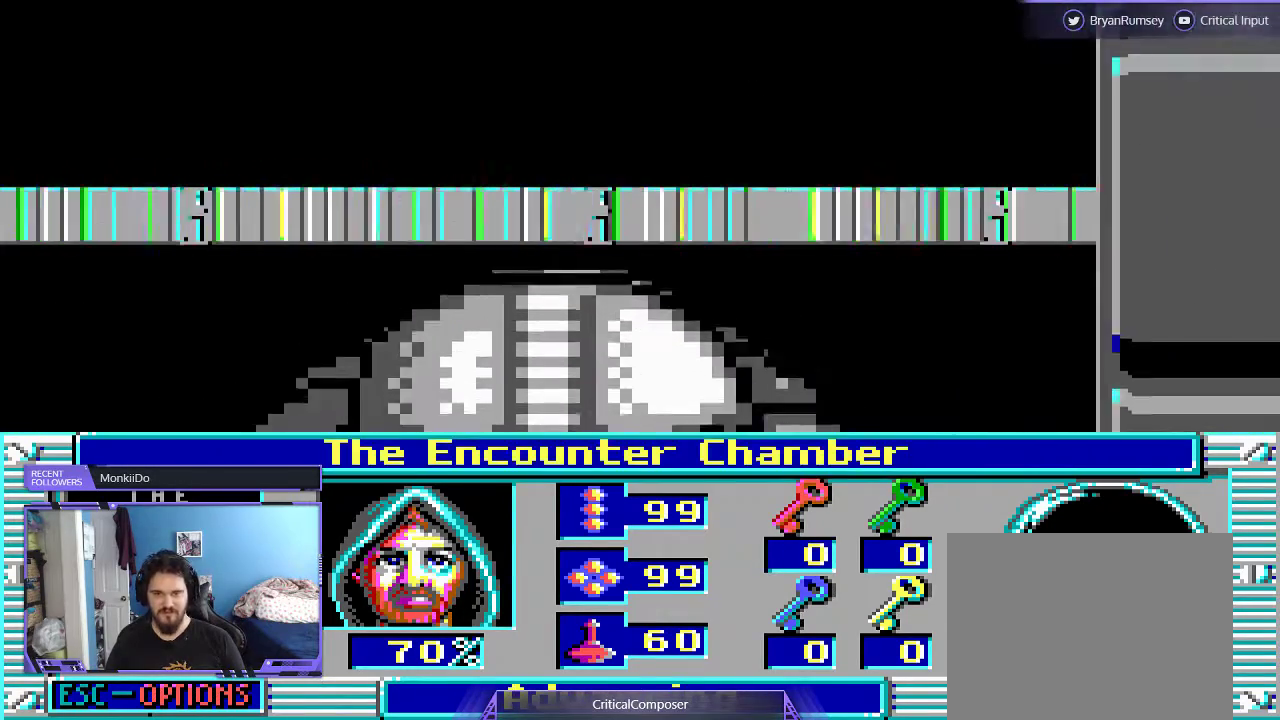
{"buttons": [], "events": [[233, "DPAD_UP", "up"]]}